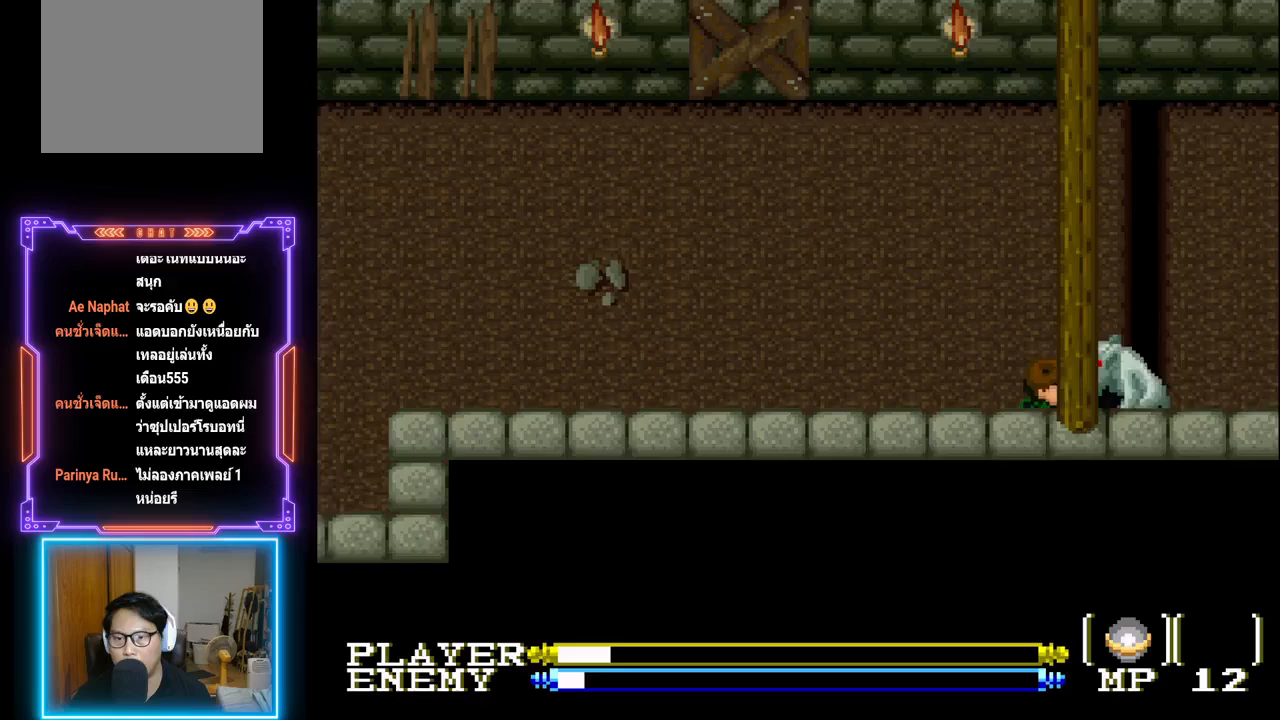
Gameplay with a controller (PlayStation layout); each line is a JSON object with the inputs held at the frame after it. "events" lists button and stick changes between this image and that frame as [ms after this image, input, new state], when the widget could be followed in between. Not read: L3 R3 right_stick.
{"buttons": ["DPAD_RIGHT"], "left_stick": "center", "events": []}
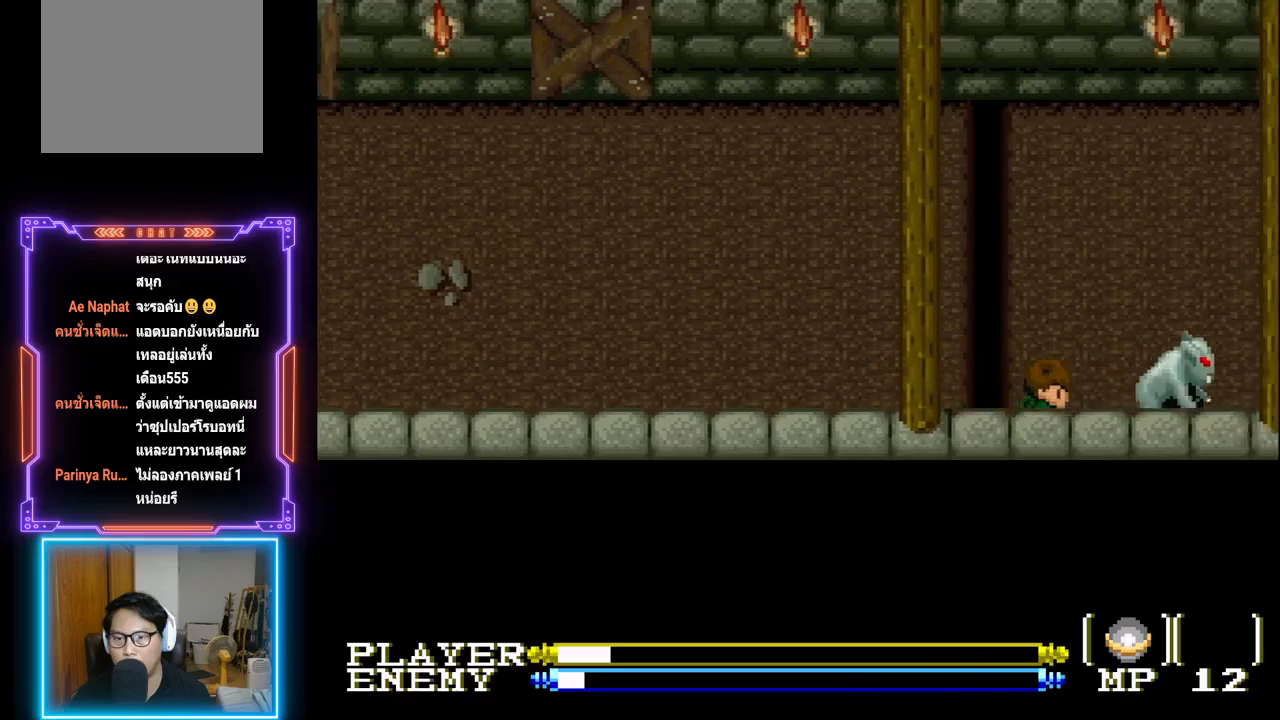
{"buttons": ["DPAD_RIGHT"], "left_stick": "center", "events": []}
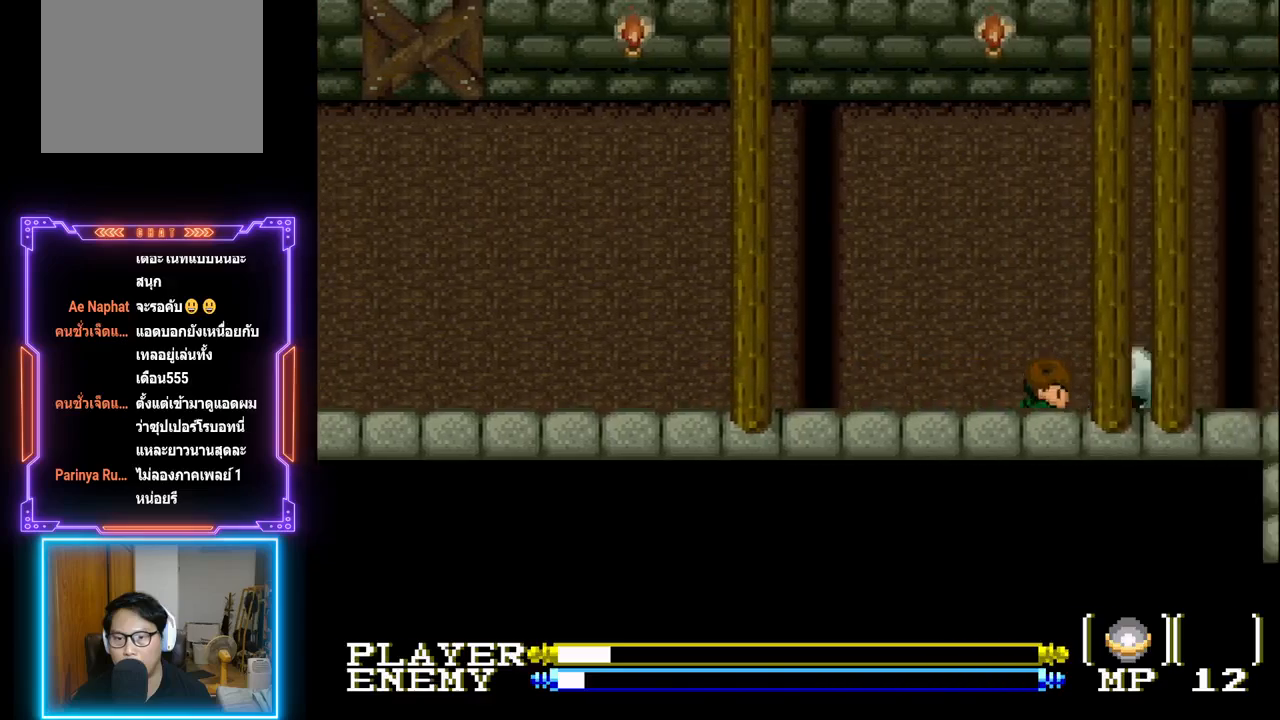
{"buttons": ["DPAD_RIGHT"], "left_stick": "center", "events": []}
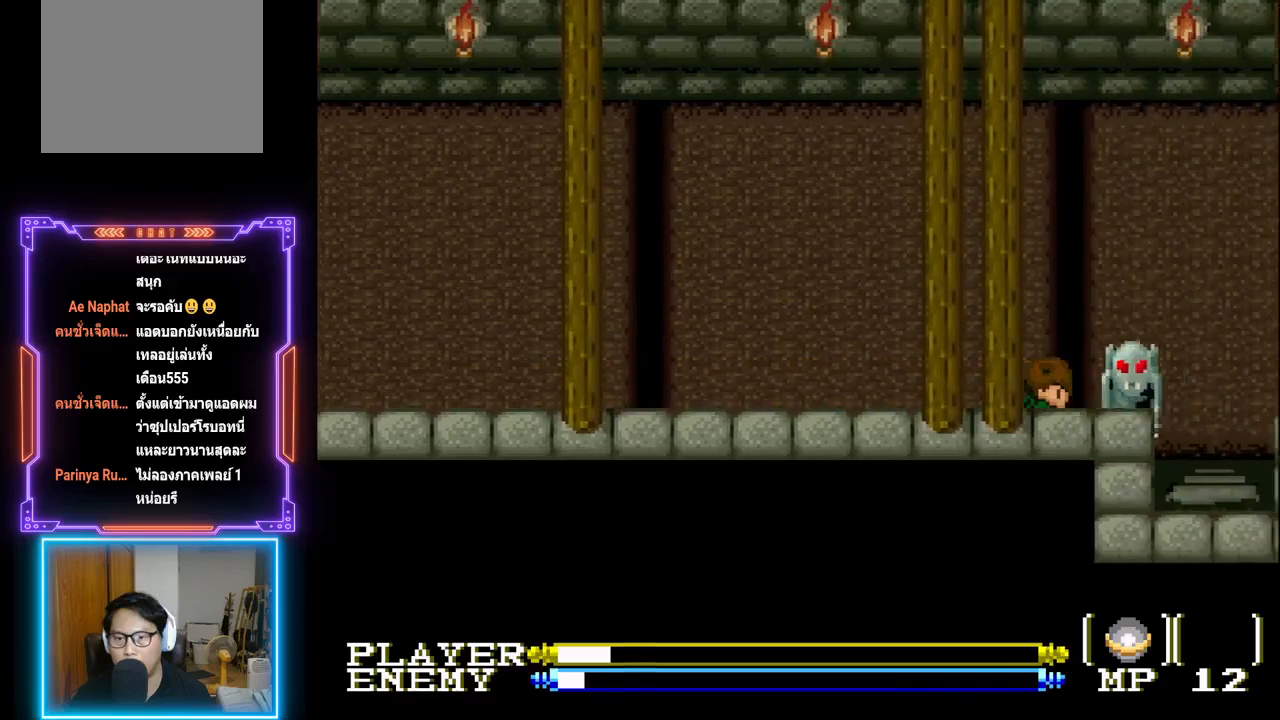
{"buttons": ["DPAD_DOWN"], "left_stick": "center", "events": [[400, "DPAD_DOWN", "down"], [417, "DPAD_RIGHT", "up"]]}
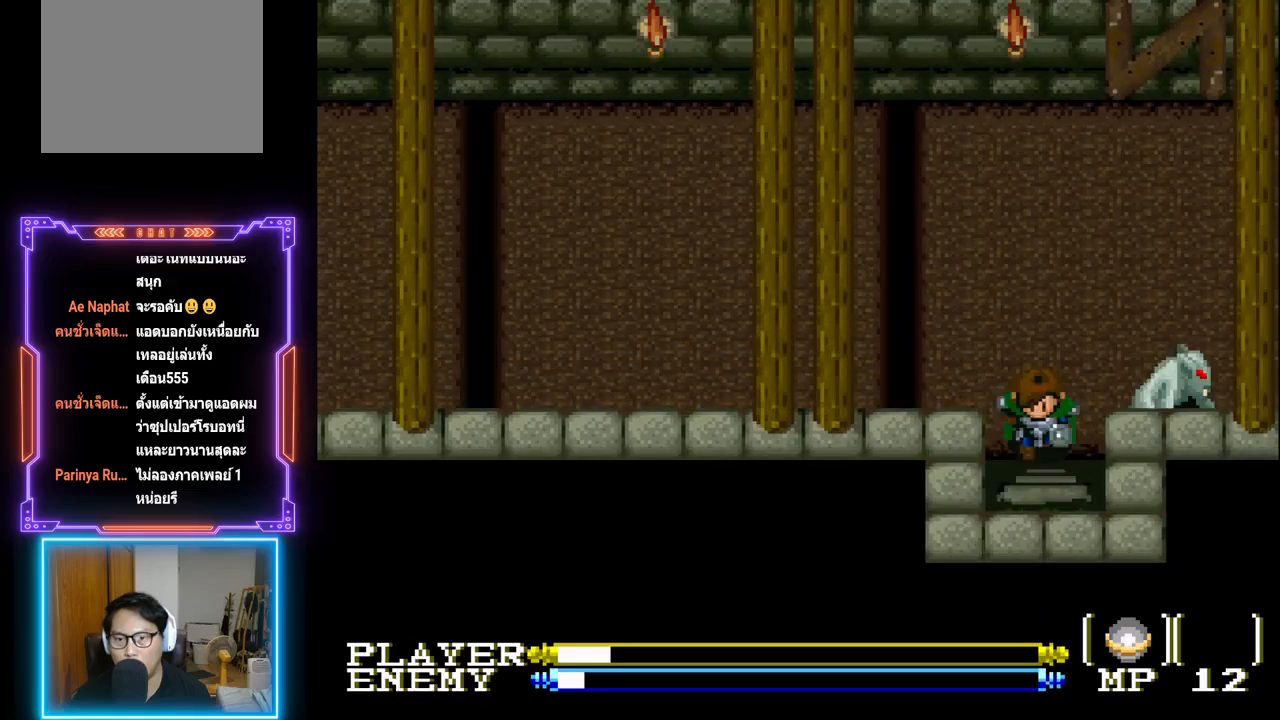
{"buttons": ["DPAD_DOWN"], "left_stick": "center", "events": []}
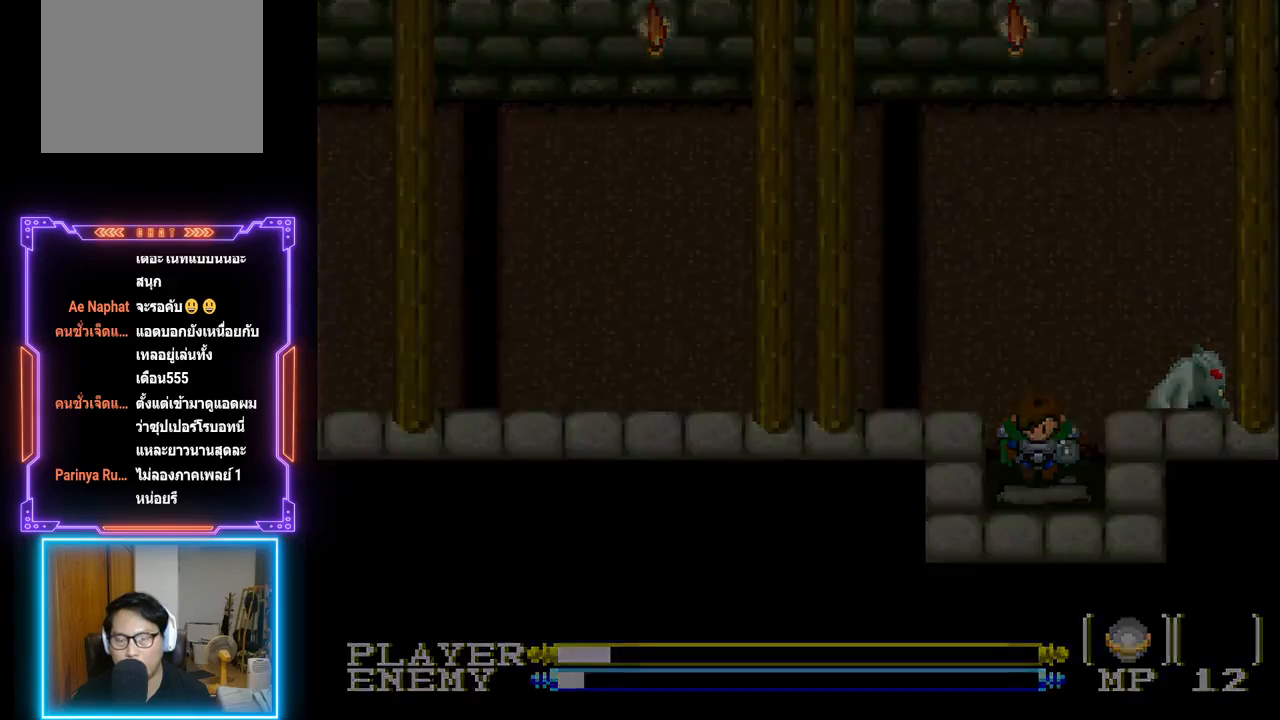
{"buttons": [], "left_stick": "center", "events": [[33, "DPAD_DOWN", "up"]]}
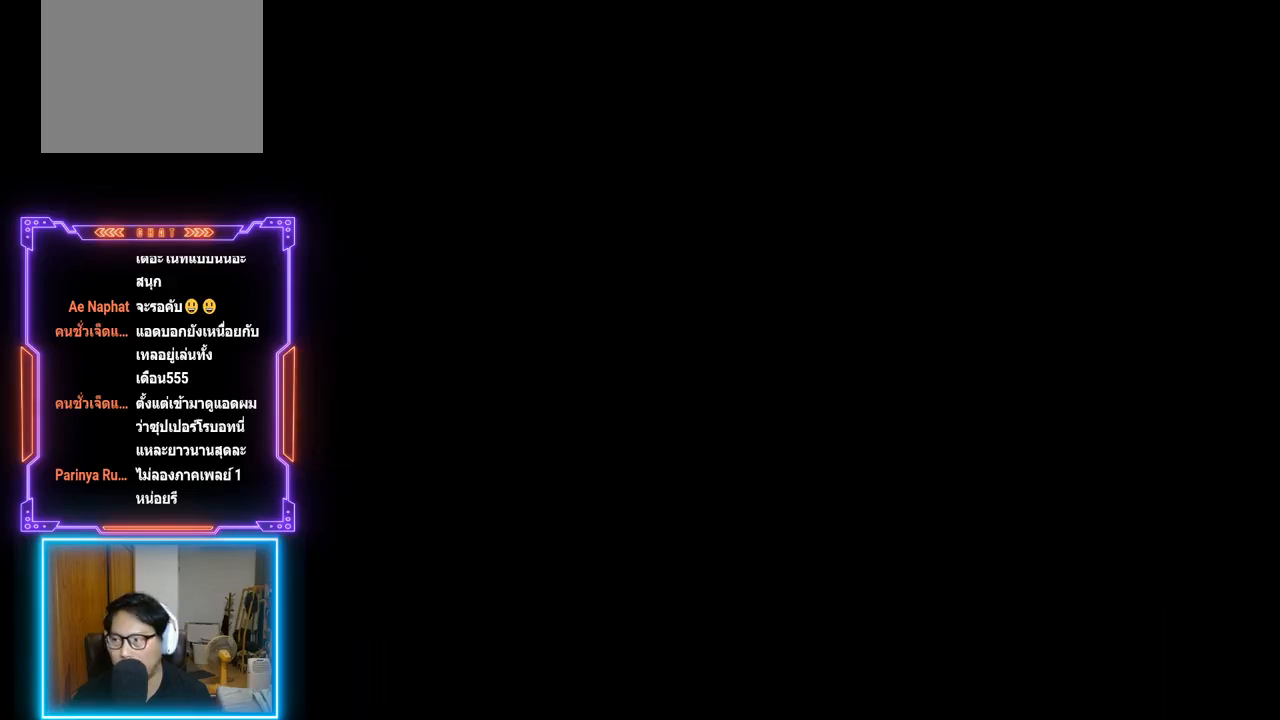
{"buttons": [], "left_stick": "center", "events": []}
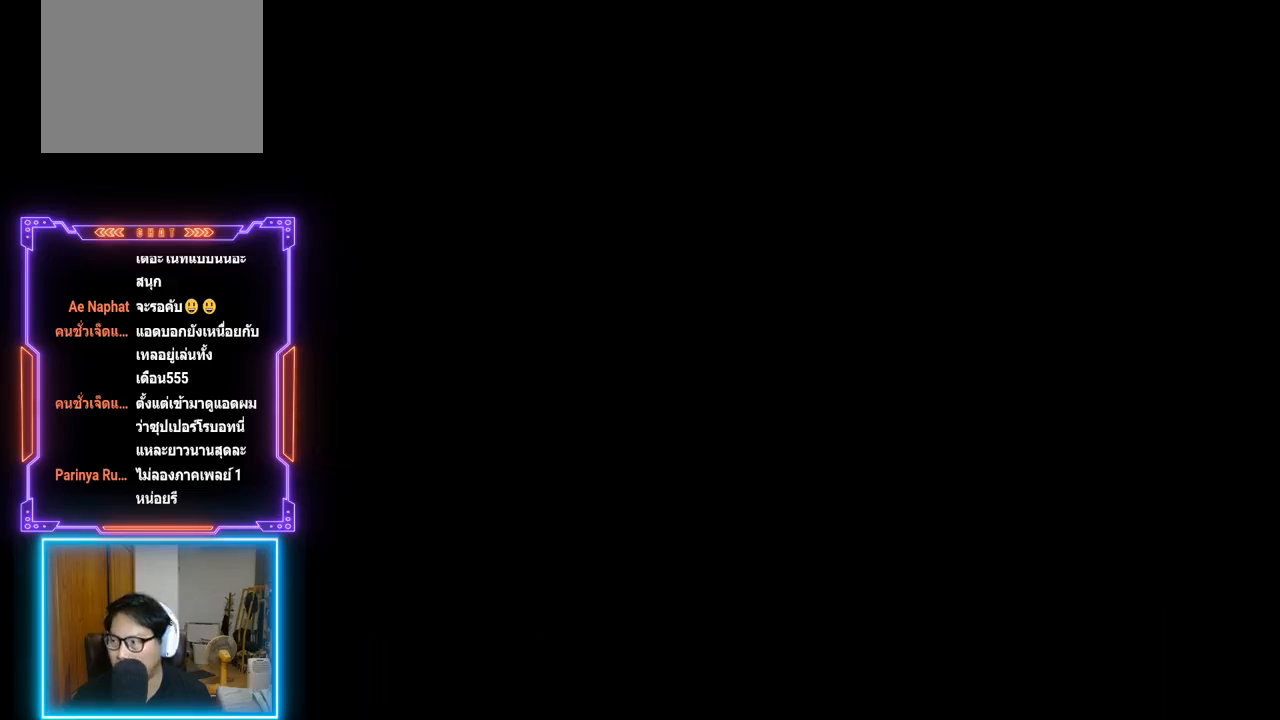
{"buttons": [], "left_stick": "center", "events": []}
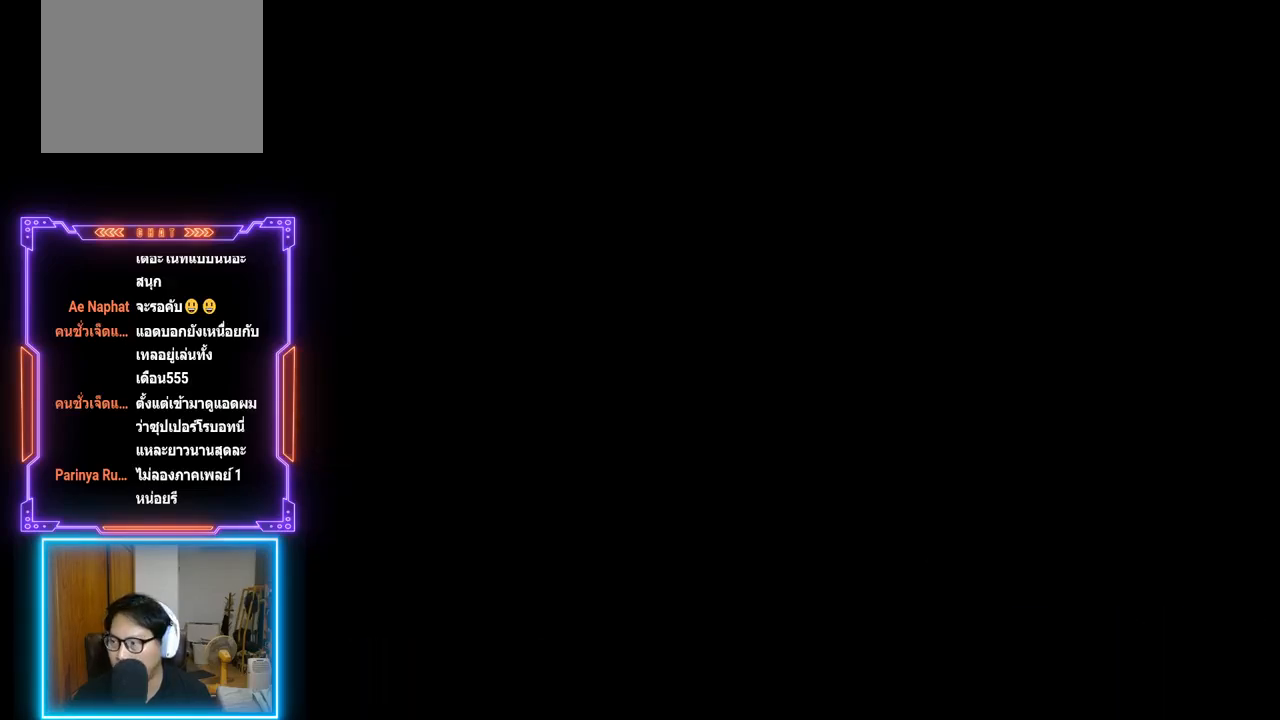
{"buttons": [], "left_stick": "center", "events": []}
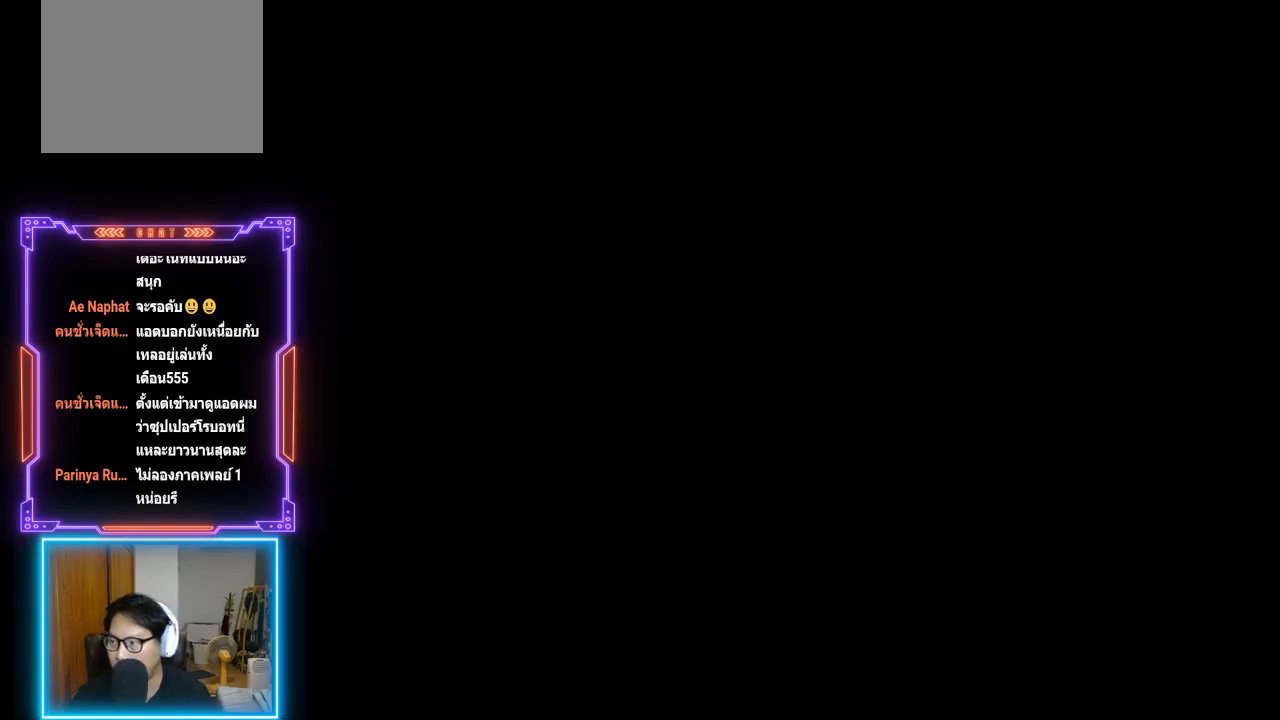
{"buttons": [], "left_stick": "center", "events": []}
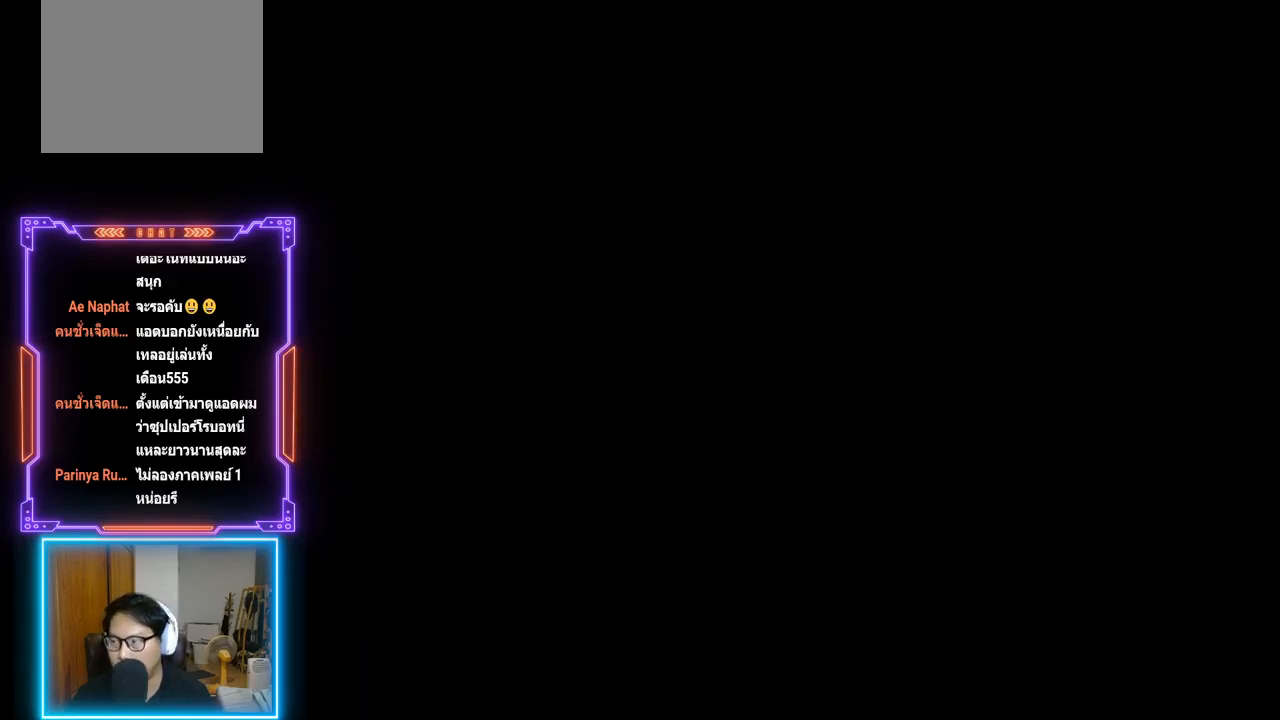
{"buttons": [], "left_stick": "center", "events": []}
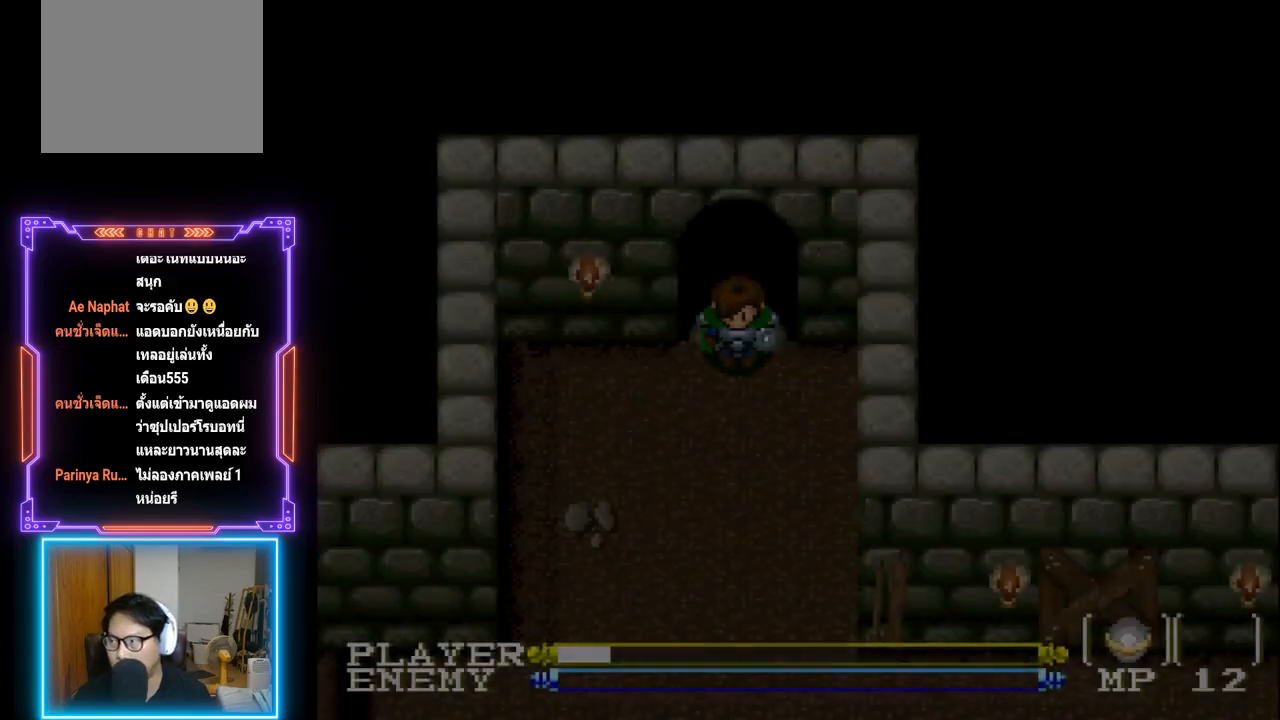
{"buttons": [], "left_stick": "center", "events": []}
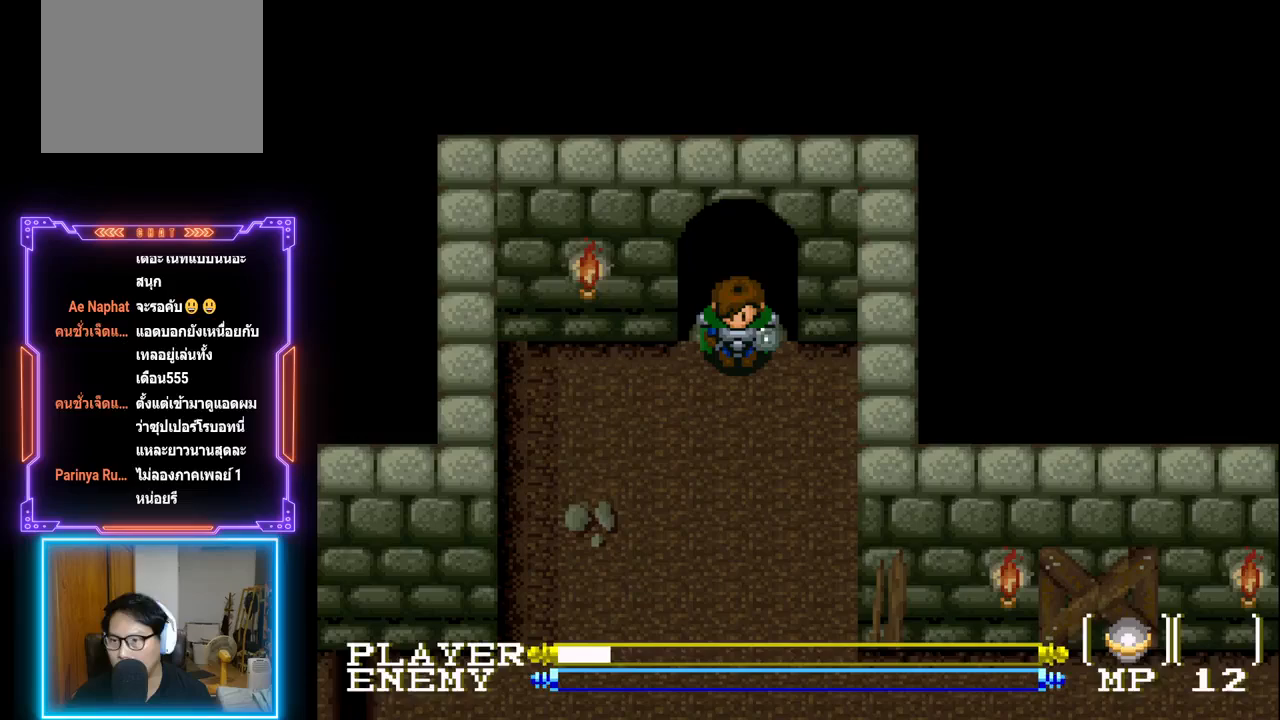
{"buttons": ["DPAD_DOWN"], "left_stick": "center", "events": [[217, "DPAD_DOWN", "down"]]}
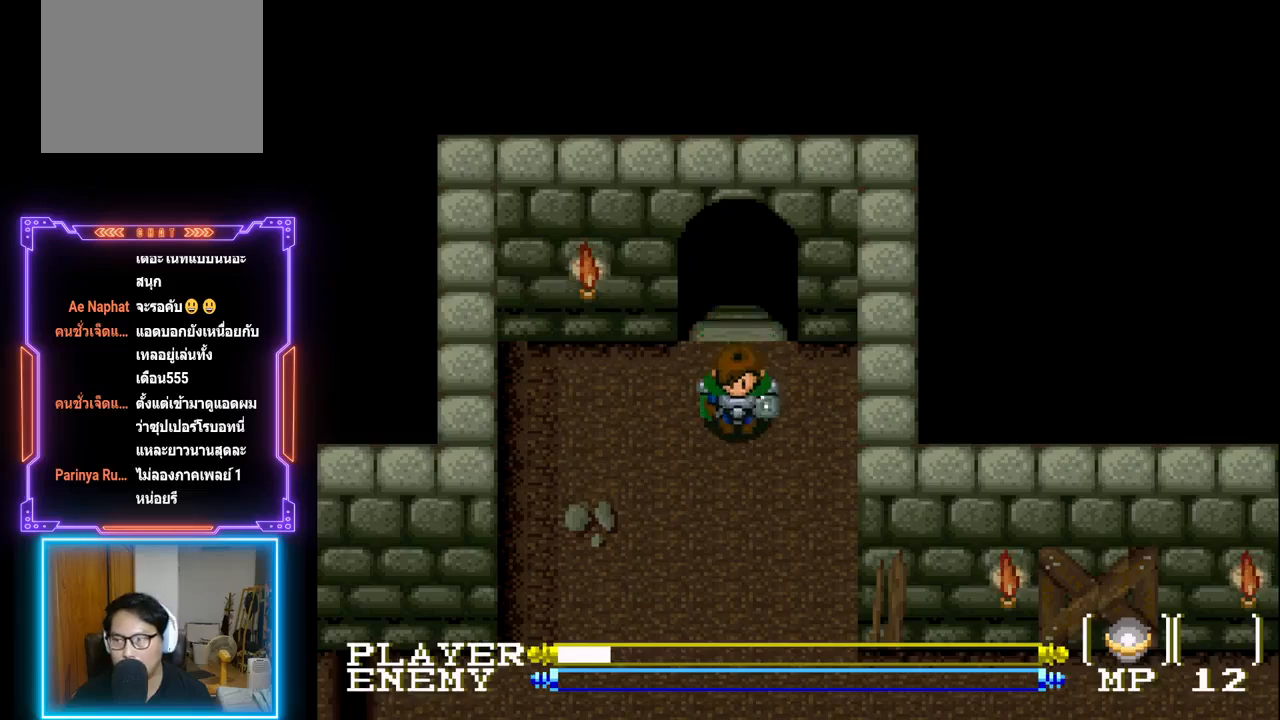
{"buttons": ["DPAD_DOWN"], "left_stick": "center", "events": []}
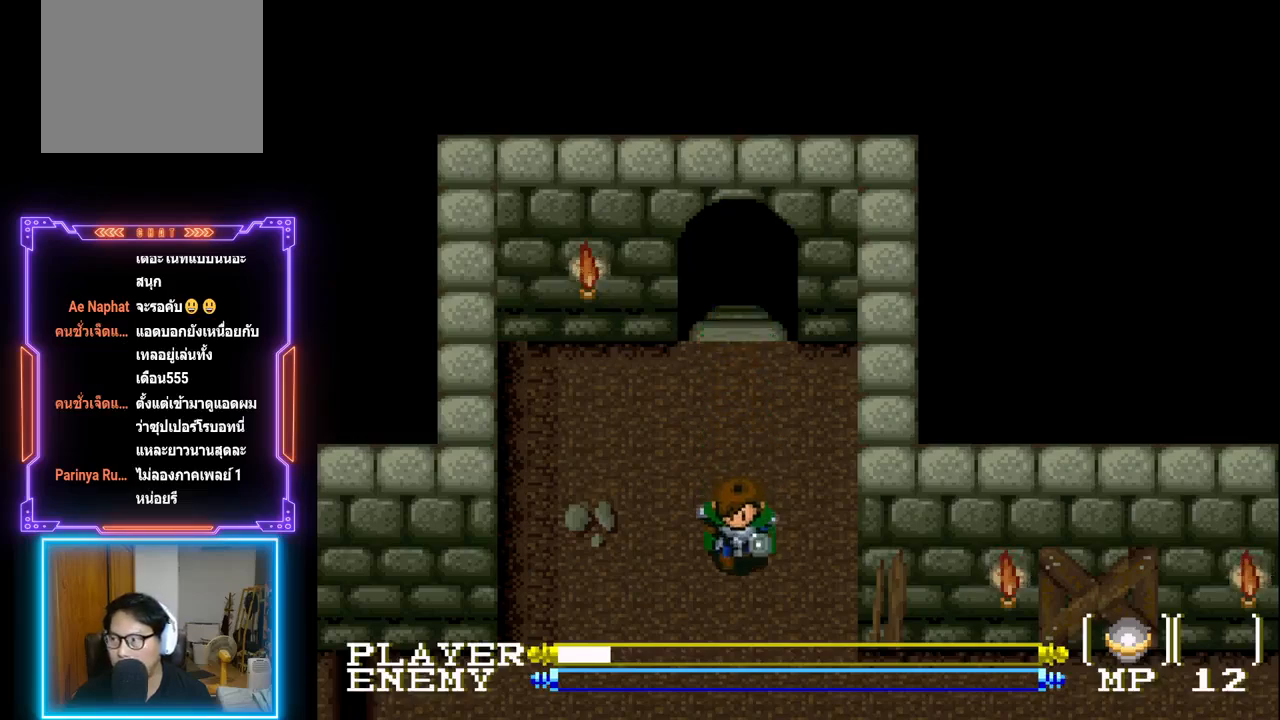
{"buttons": ["DPAD_DOWN"], "left_stick": "center", "events": []}
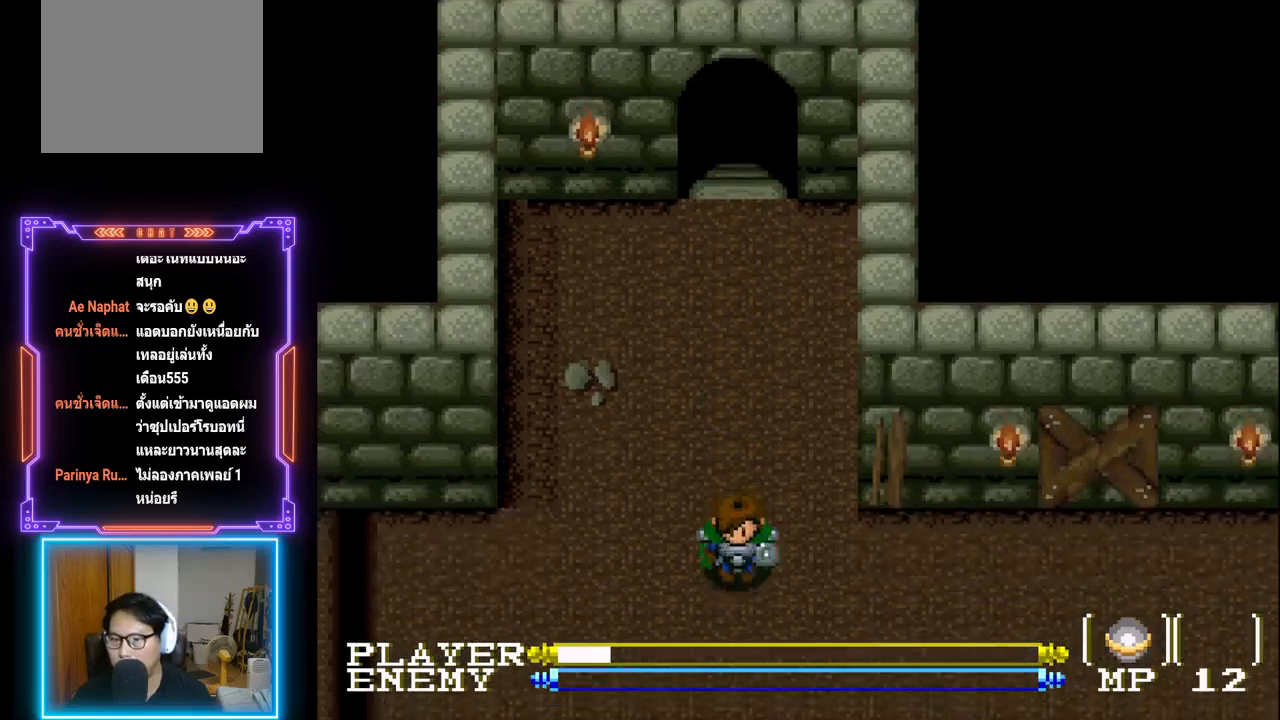
{"buttons": ["DPAD_RIGHT"], "left_stick": "center", "events": [[67, "DPAD_RIGHT", "down"], [167, "DPAD_DOWN", "up"]]}
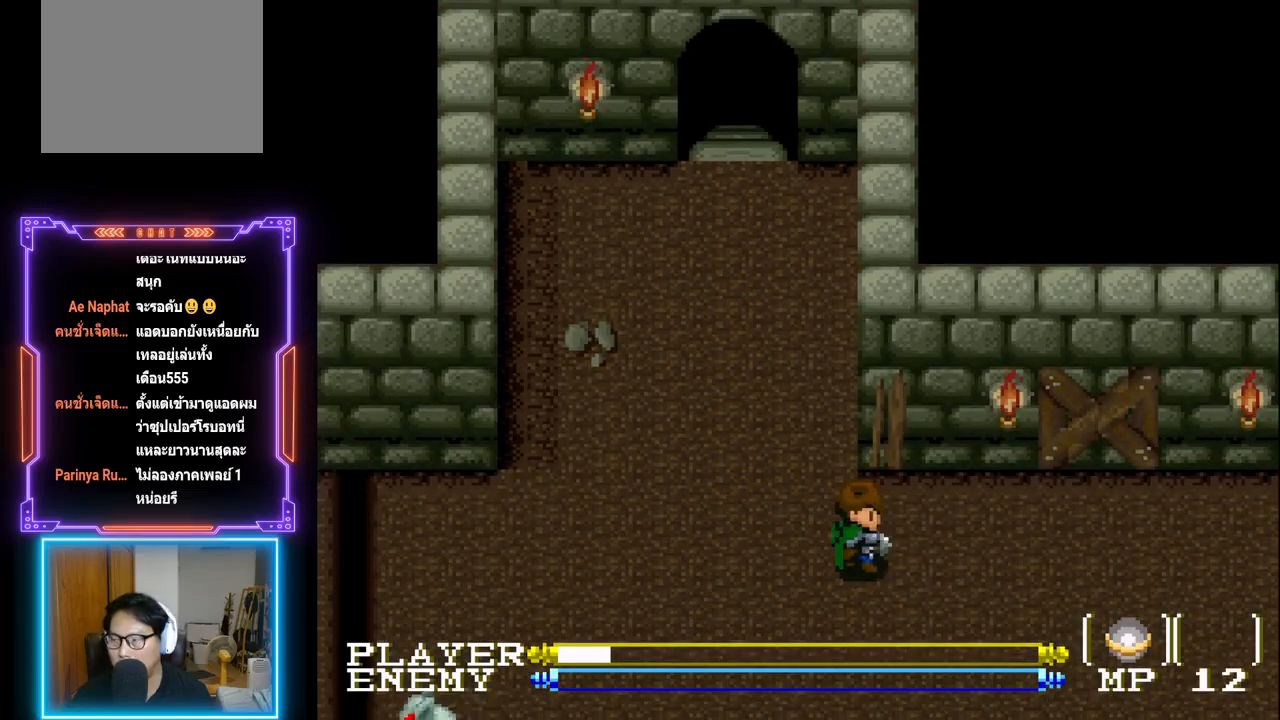
{"buttons": ["DPAD_RIGHT"], "left_stick": "center", "events": []}
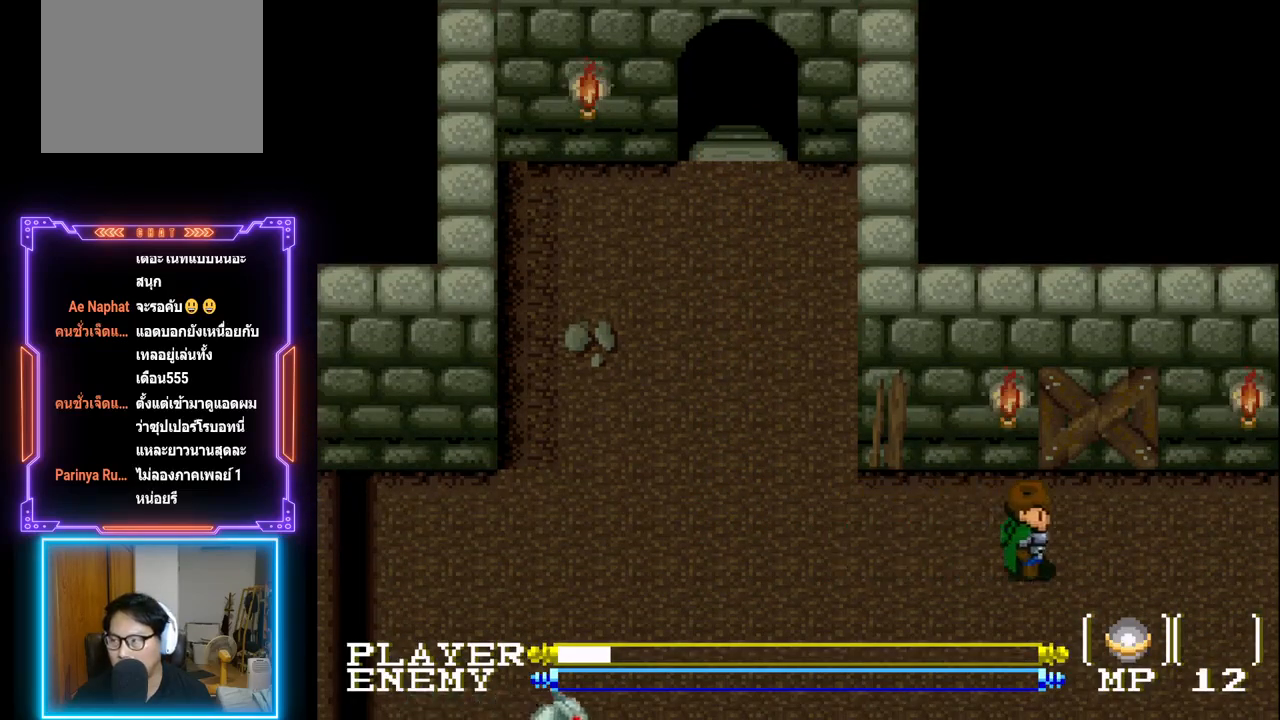
{"buttons": ["DPAD_RIGHT"], "left_stick": "center", "events": []}
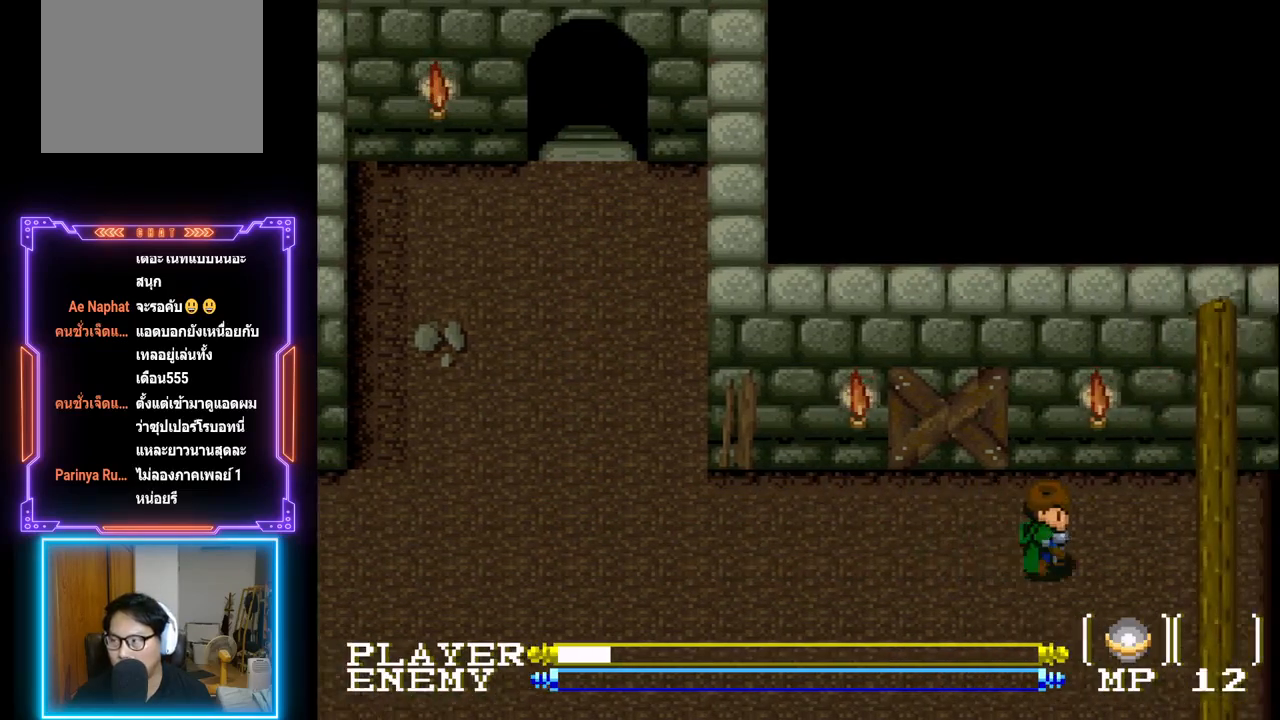
{"buttons": ["DPAD_RIGHT"], "left_stick": "center", "events": []}
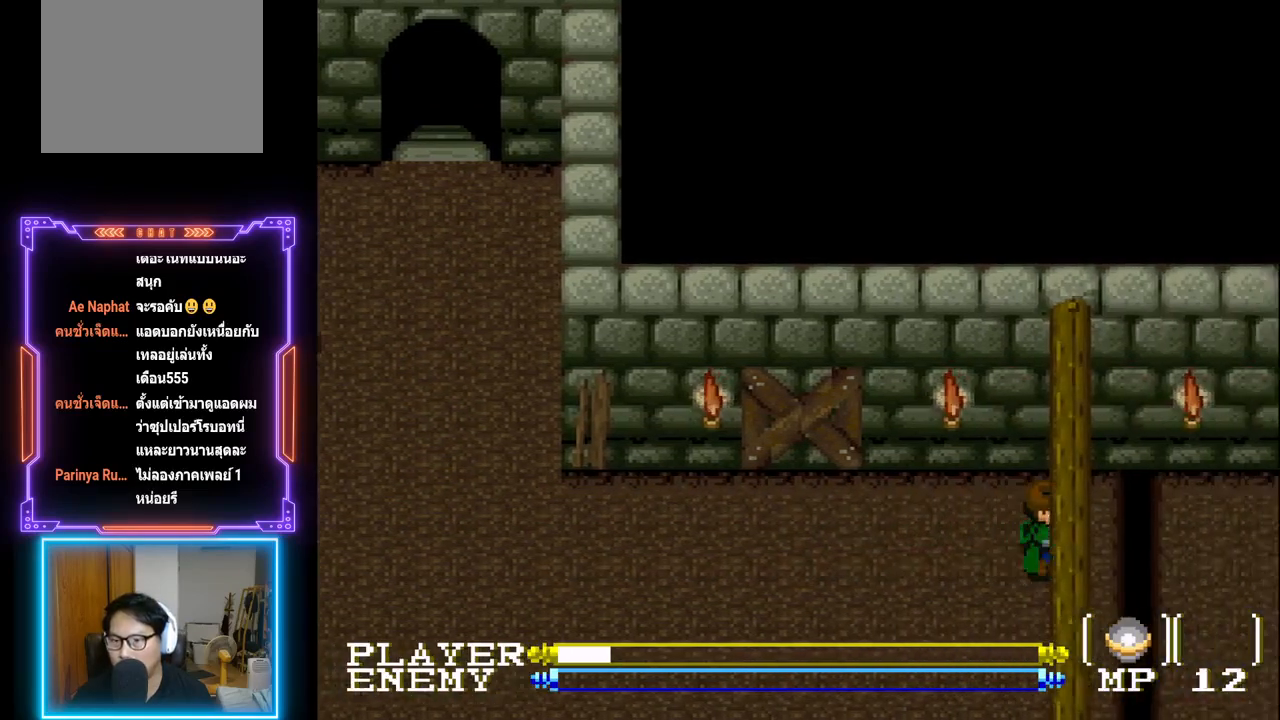
{"buttons": ["DPAD_RIGHT"], "left_stick": "center", "events": []}
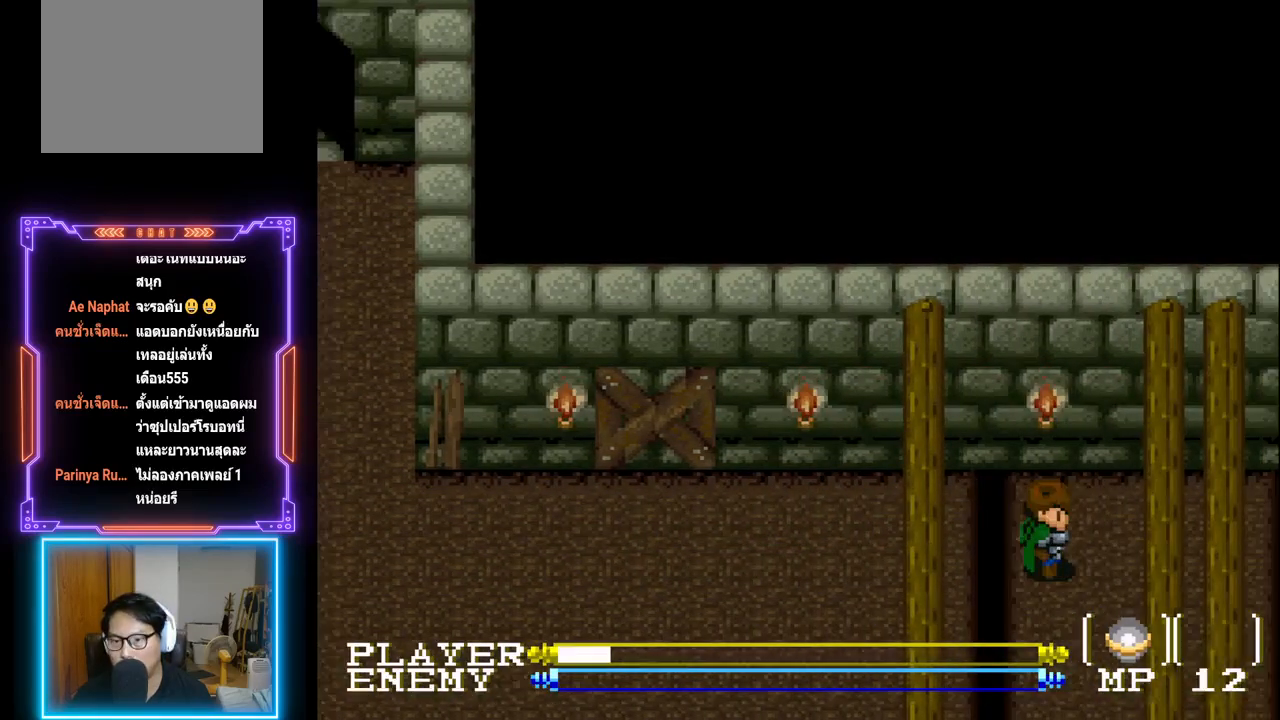
{"buttons": ["DPAD_RIGHT"], "left_stick": "center", "events": []}
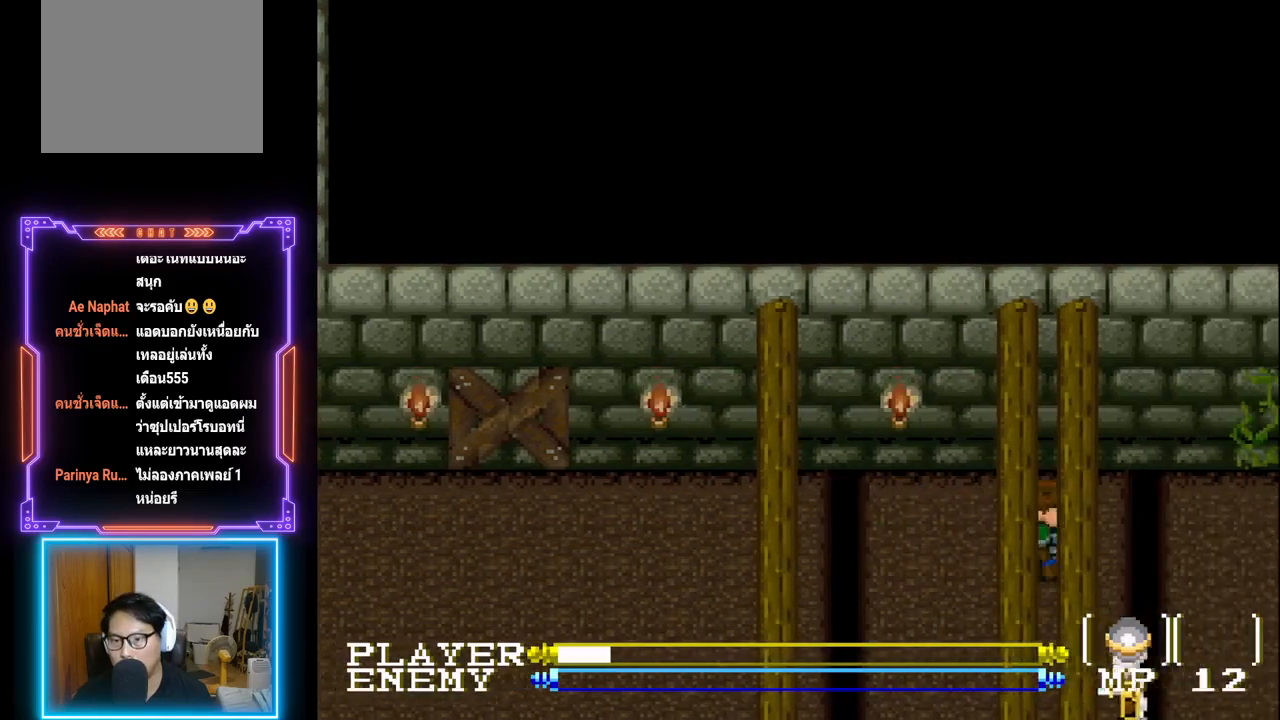
{"buttons": ["DPAD_RIGHT"], "left_stick": "center", "events": []}
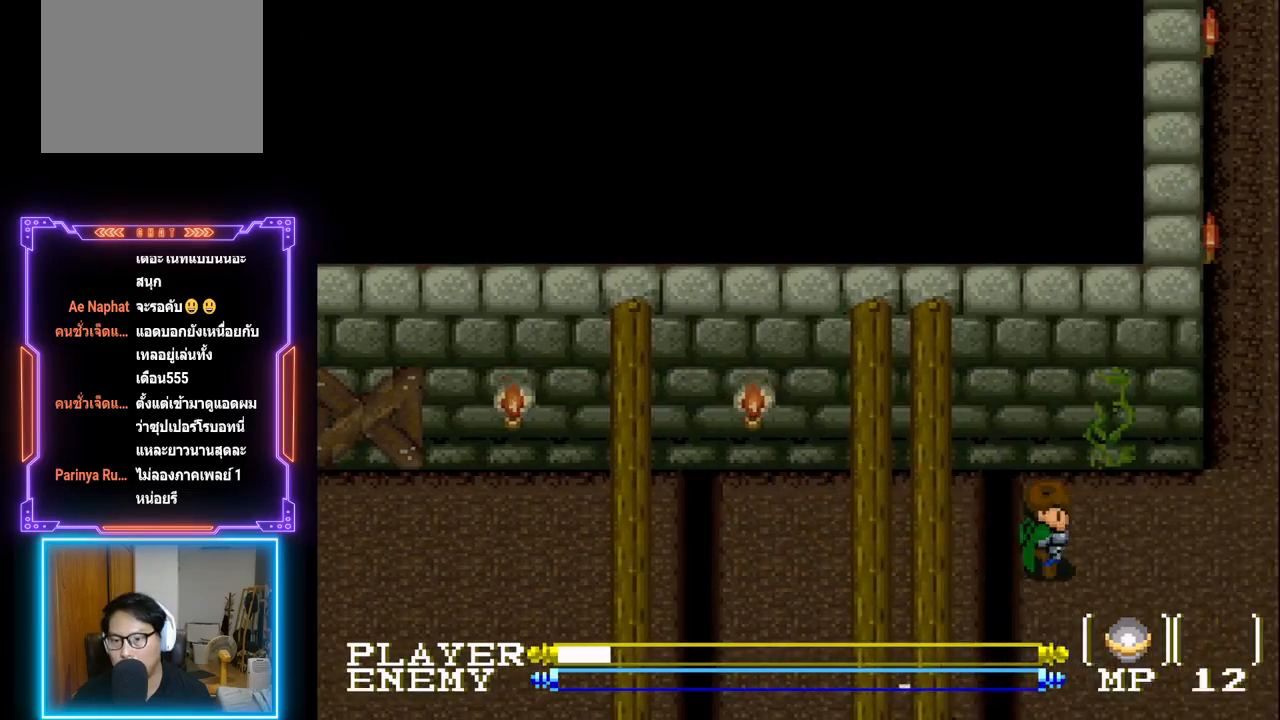
{"buttons": ["DPAD_RIGHT"], "left_stick": "center", "events": []}
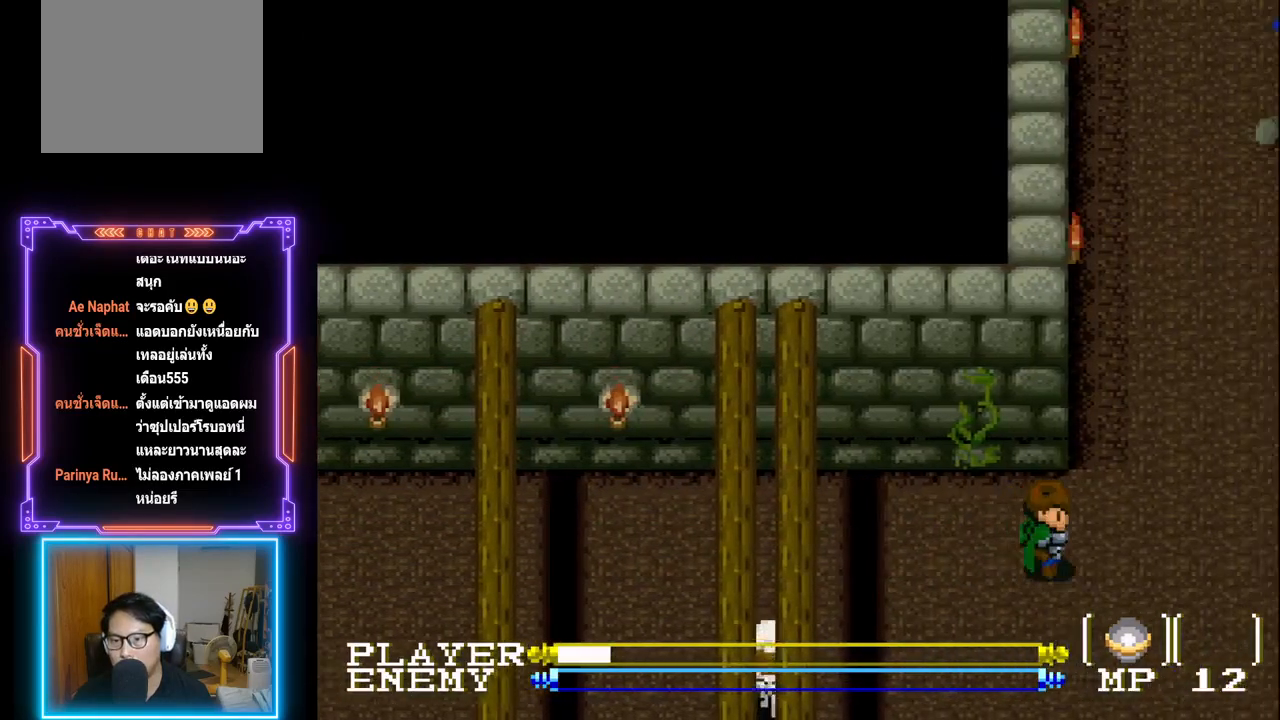
{"buttons": ["DPAD_UP"], "left_stick": "center", "events": [[300, "DPAD_UP", "down"], [350, "DPAD_RIGHT", "up"]]}
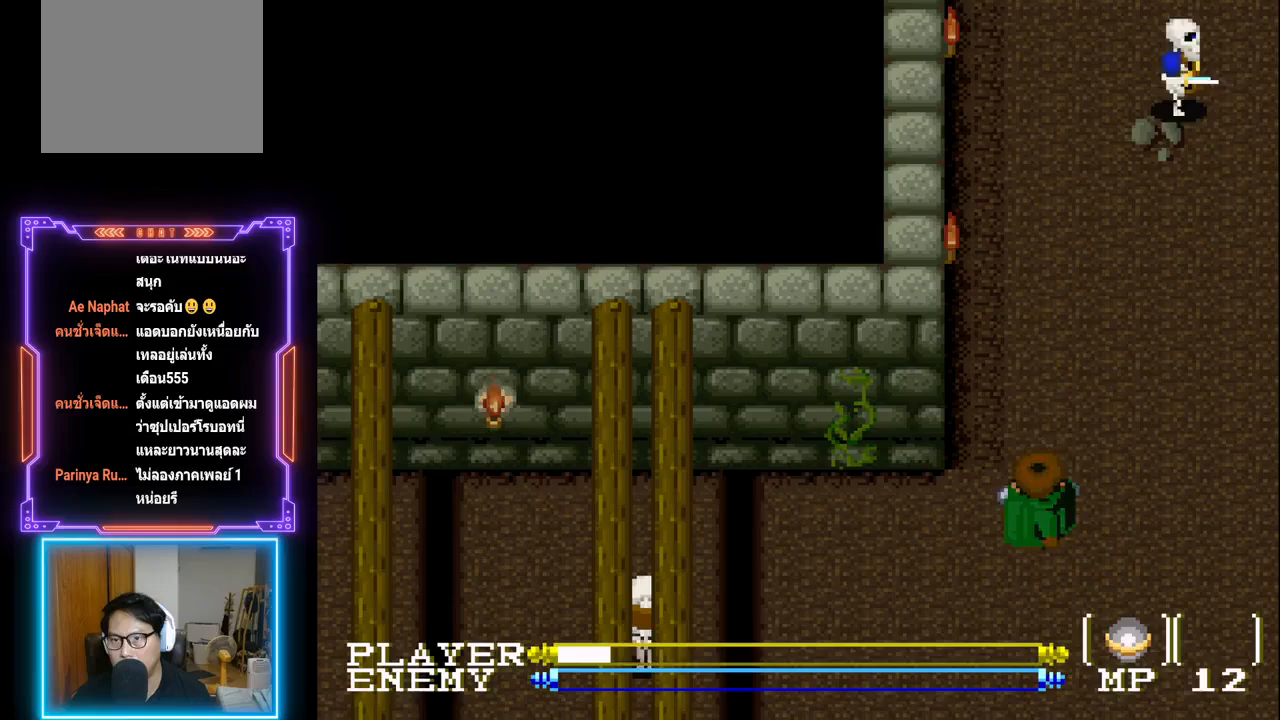
{"buttons": ["DPAD_RIGHT"], "left_stick": "center", "events": [[217, "DPAD_UP", "up"], [317, "DPAD_RIGHT", "down"]]}
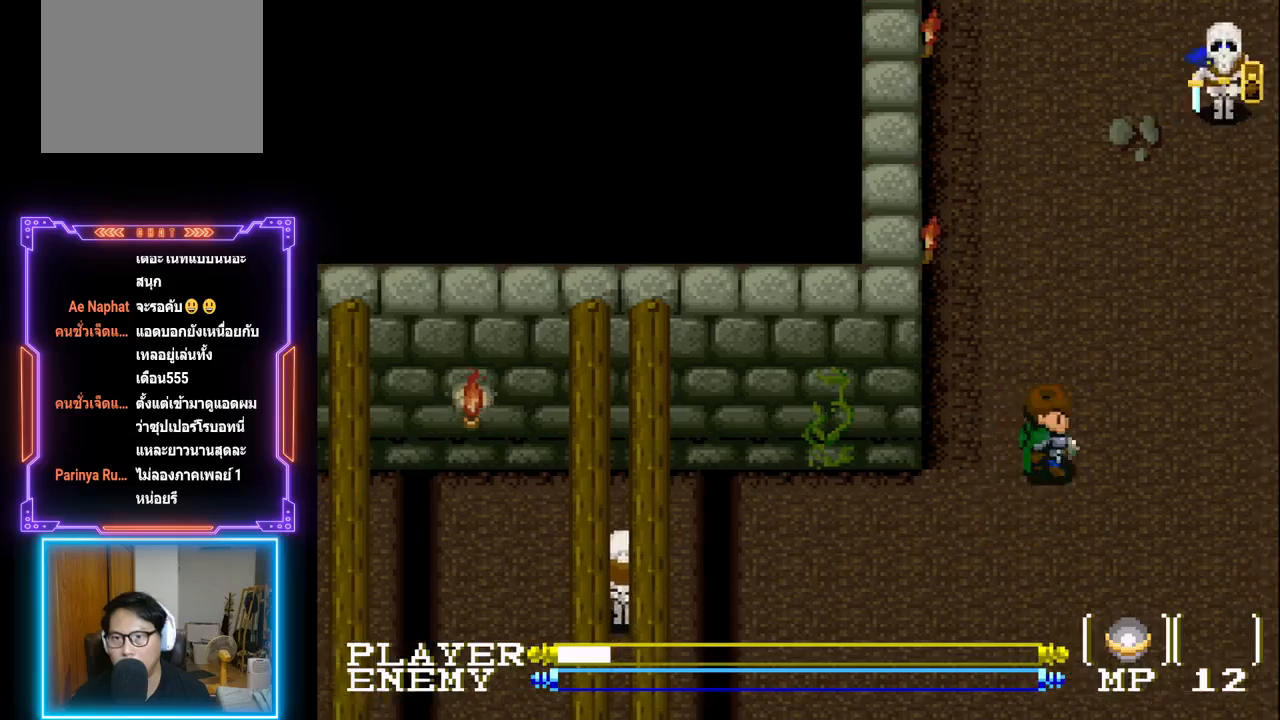
{"buttons": ["DPAD_UP"], "left_stick": "center", "events": [[83, "DPAD_UP", "down"], [100, "DPAD_RIGHT", "up"]]}
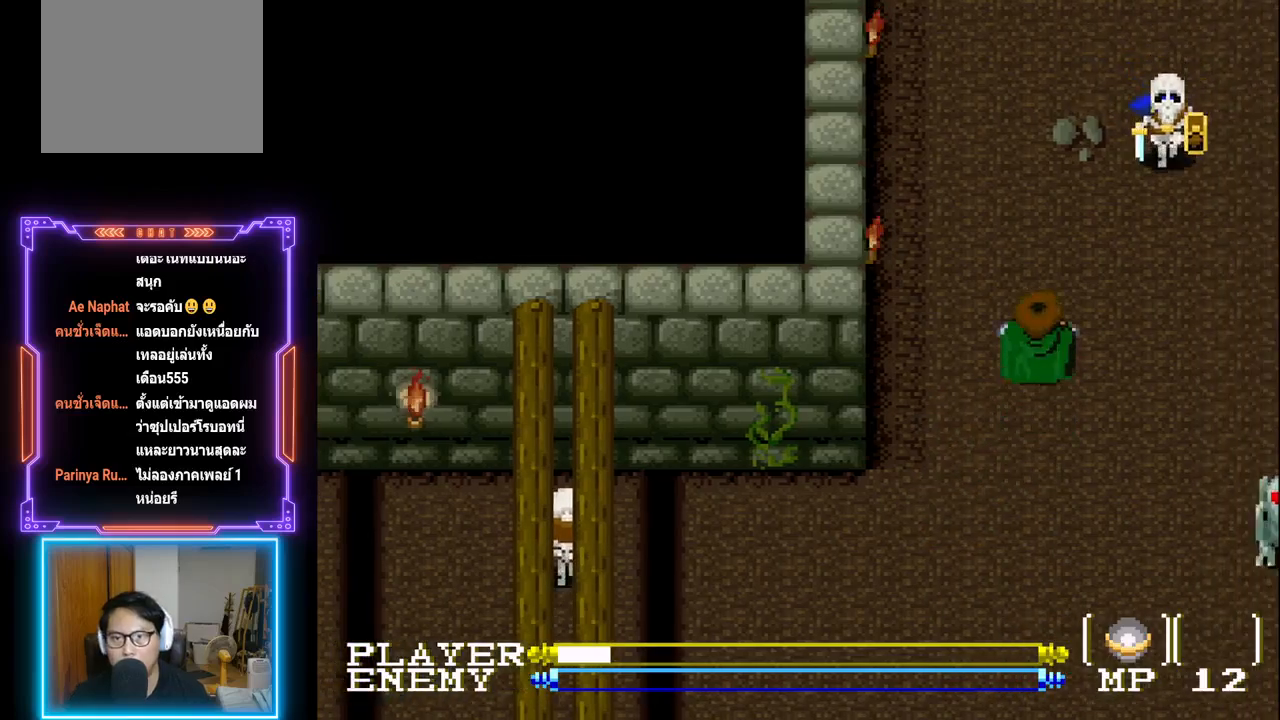
{"buttons": ["DPAD_RIGHT"], "left_stick": "center", "events": [[433, "DPAD_RIGHT", "down"], [450, "DPAD_UP", "up"]]}
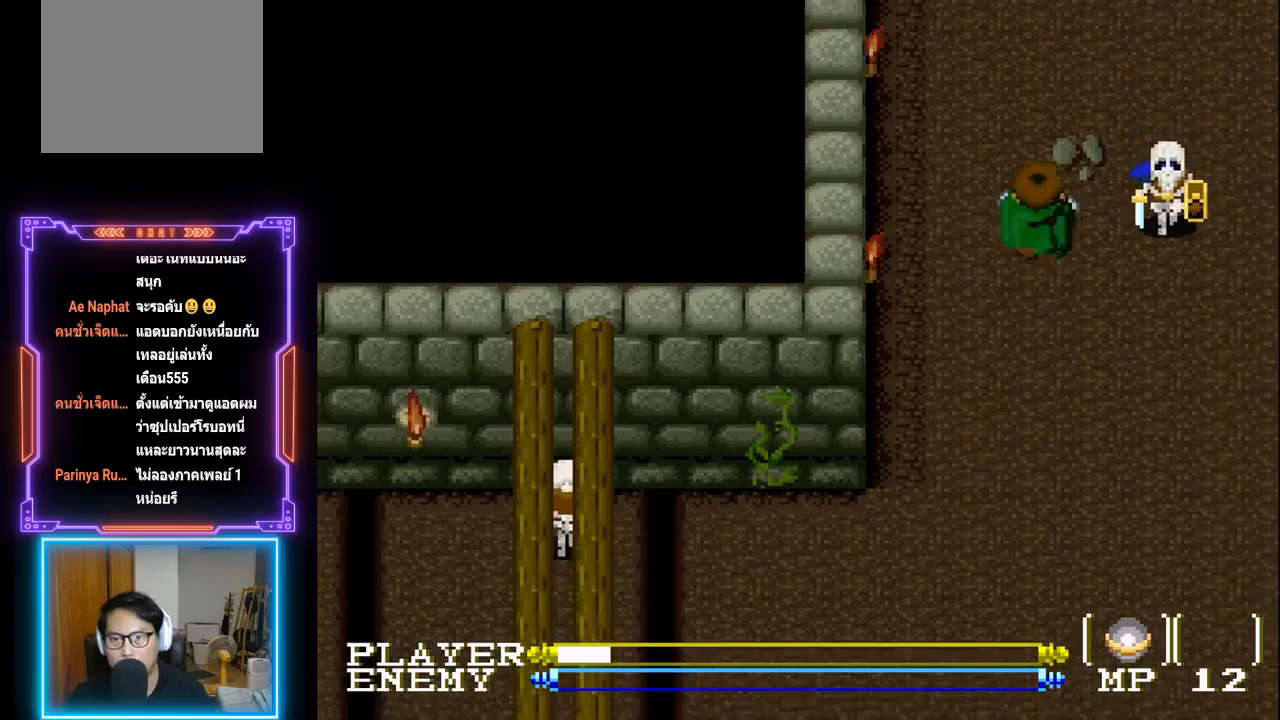
{"buttons": [], "left_stick": "center", "events": [[50, "CROSS", "down"], [83, "DPAD_RIGHT", "up"], [217, "CROSS", "up"]]}
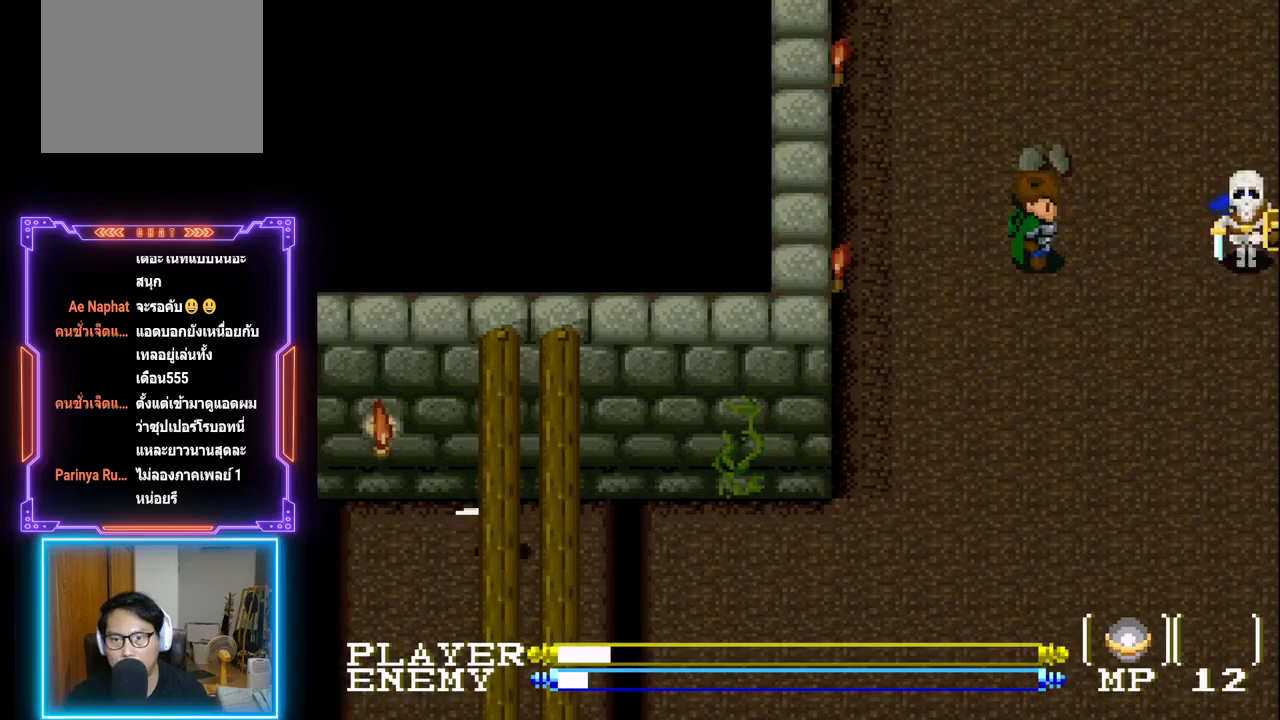
{"buttons": ["DPAD_RIGHT"], "left_stick": "center", "events": [[100, "DPAD_DOWN", "down"], [183, "DPAD_DOWN", "up"], [217, "DPAD_RIGHT", "down"], [267, "DPAD_DOWN", "down"], [317, "DPAD_RIGHT", "up"], [467, "DPAD_DOWN", "up"], [467, "DPAD_RIGHT", "down"]]}
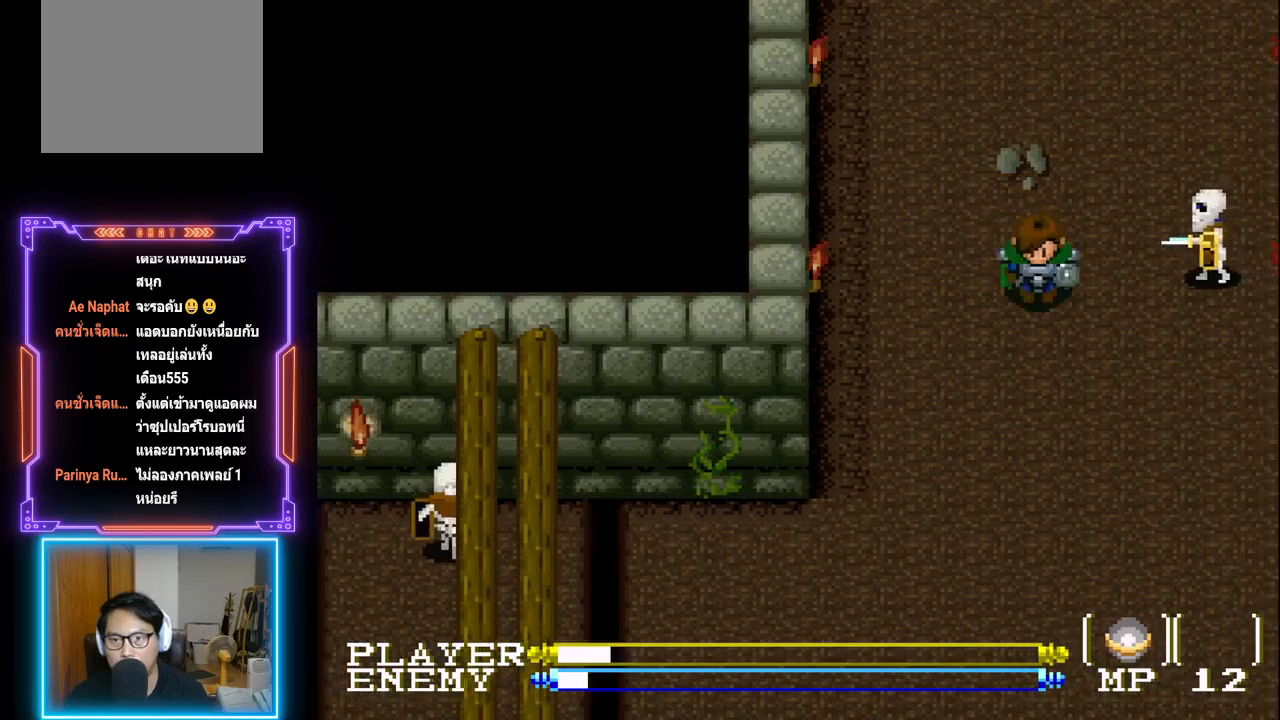
{"buttons": ["DPAD_UP"], "left_stick": "center", "events": [[50, "DPAD_RIGHT", "up"], [200, "DPAD_LEFT", "down"], [317, "DPAD_LEFT", "up"], [417, "DPAD_UP", "down"]]}